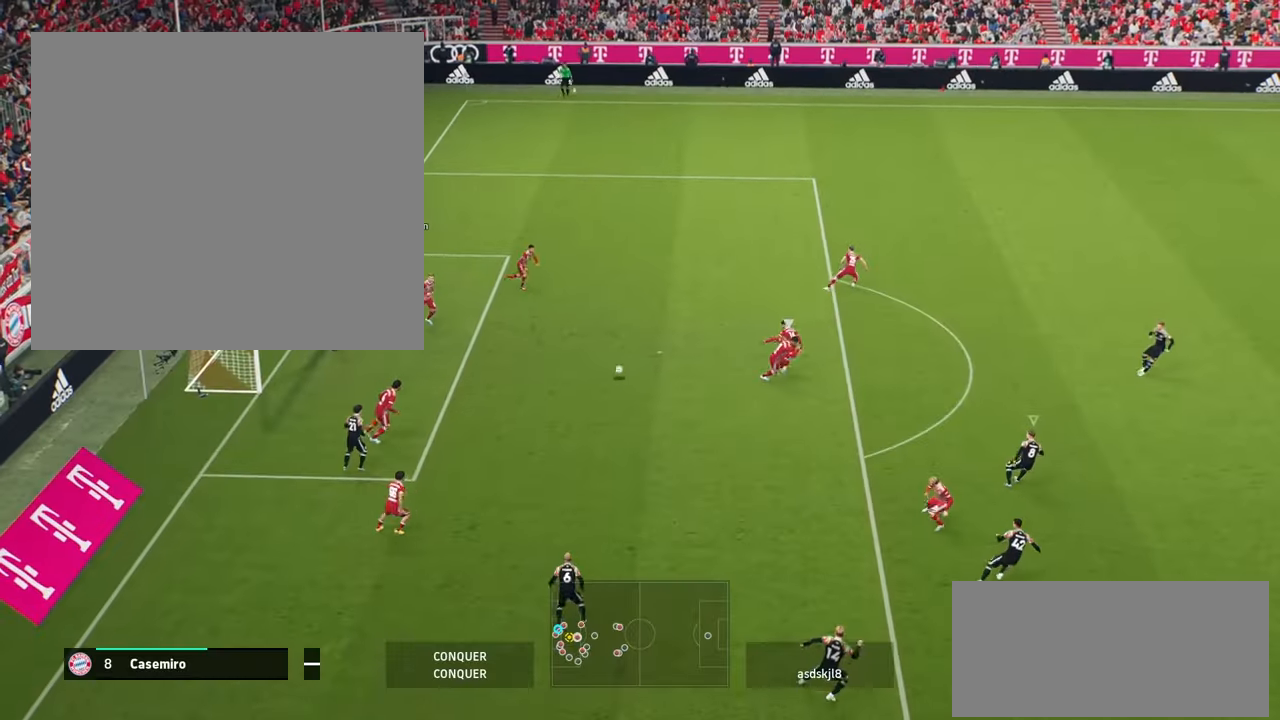
Gameplay with a controller (Xbox layout); each line is a JSON object with the inputs held at the frame after it. "events" lists button and stick changes between this image and that frame as [ms after this image, input, new state], when the widget could be followed in between. Not read: L3 R3.
{"buttons": ["R1"], "left_stick": "up-left", "right_stick": "center", "events": [[167, "L1", "down"], [167, "left_stick", "up-left"], [267, "L1", "up"]]}
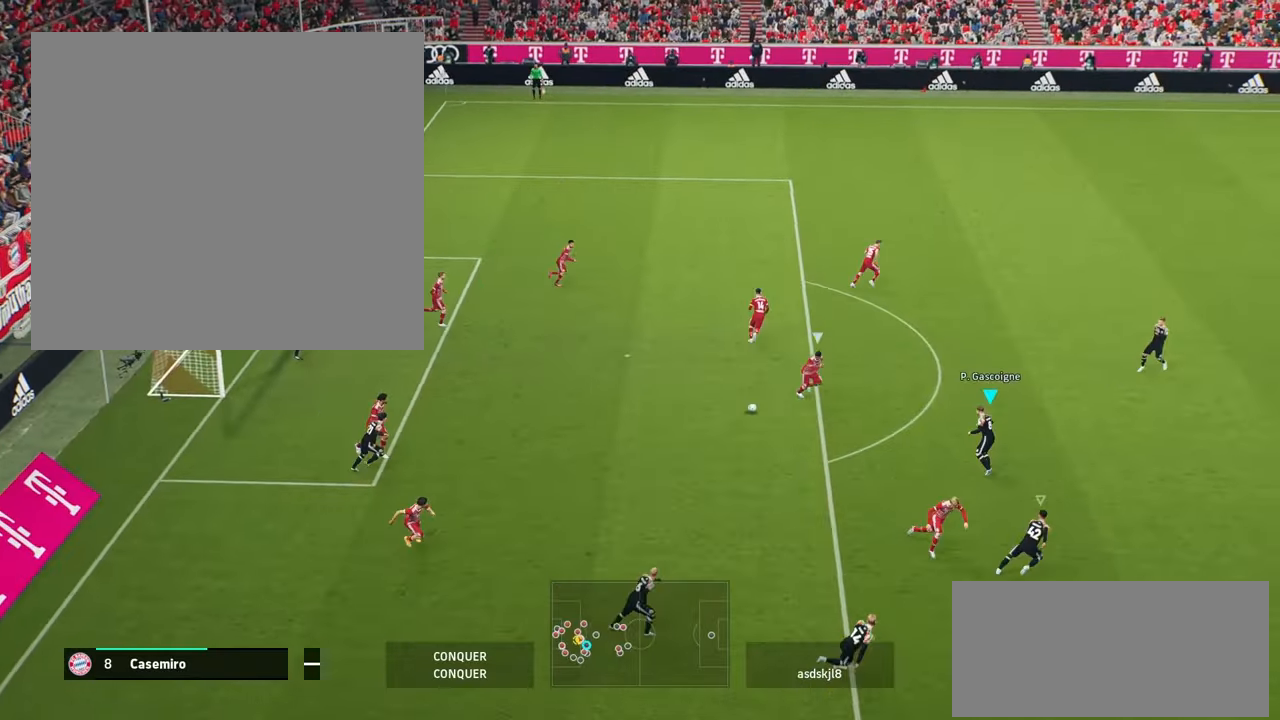
{"buttons": [], "left_stick": "left", "right_stick": "center", "events": [[67, "R1", "up"], [67, "left_stick", "left"], [133, "X", "down"], [233, "X", "up"], [267, "X", "down"], [367, "X", "up"]]}
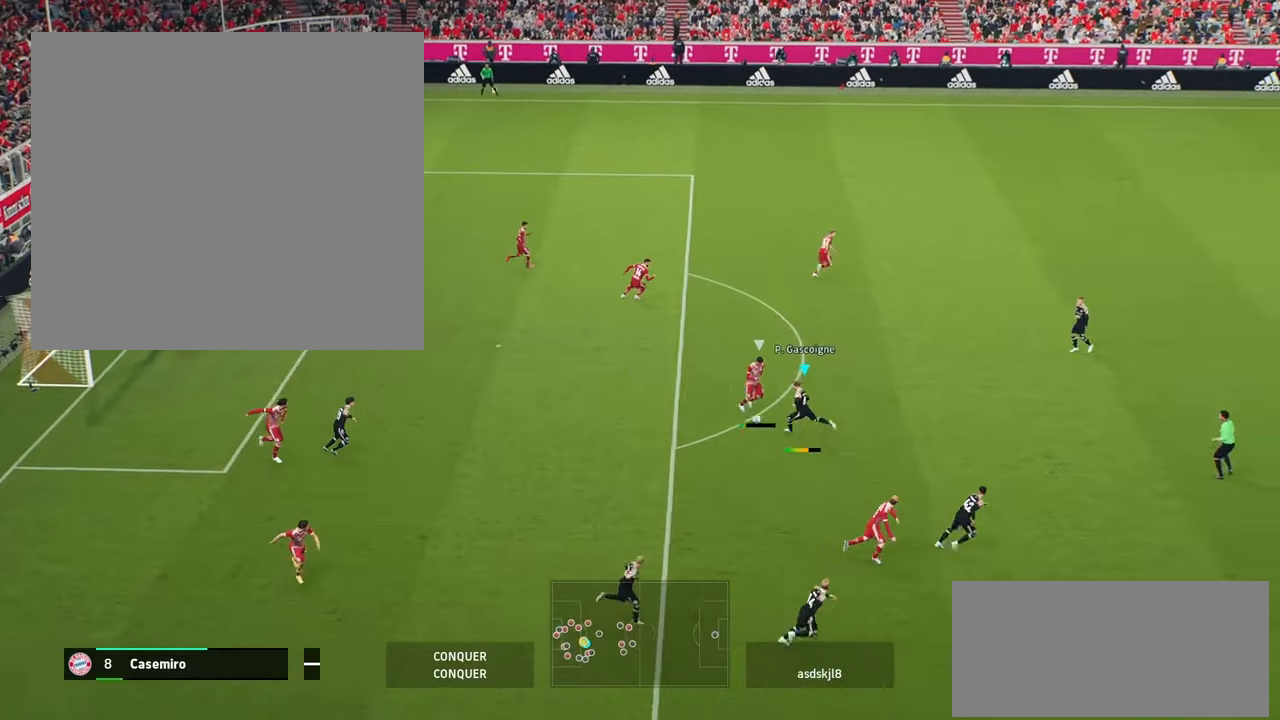
{"buttons": [], "left_stick": "left", "right_stick": "center", "events": []}
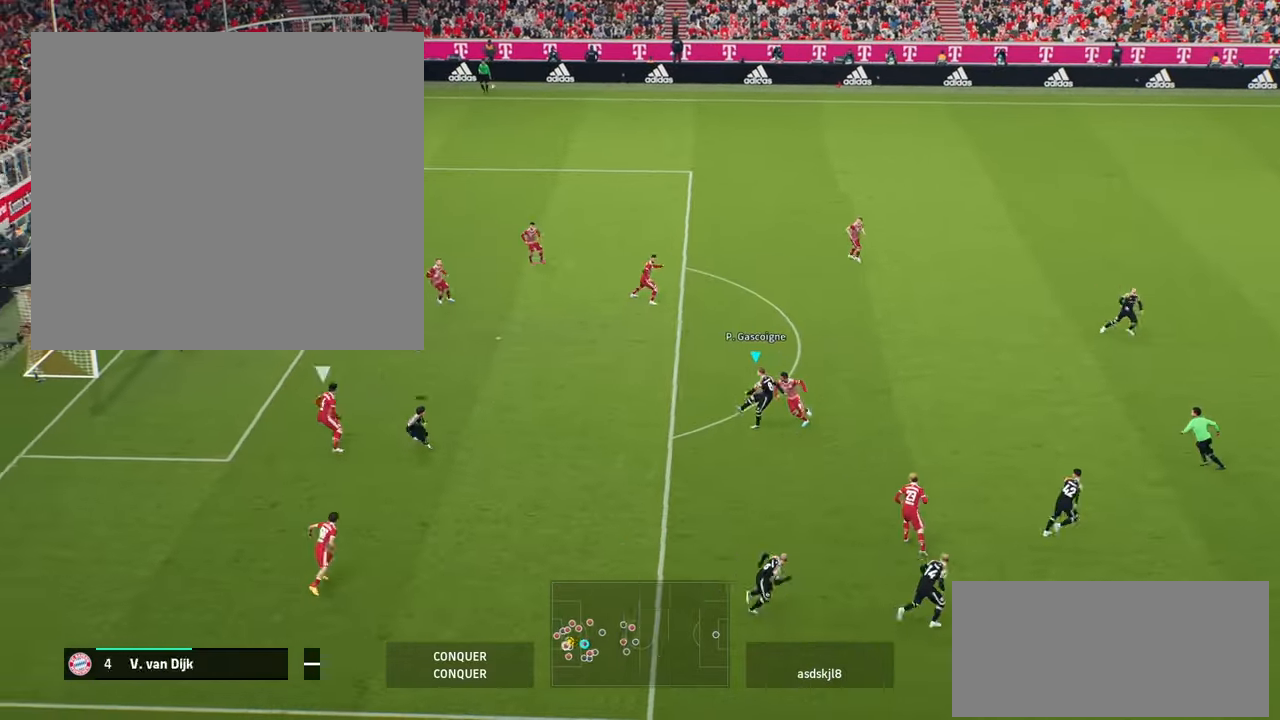
{"buttons": [], "left_stick": "left", "right_stick": "center", "events": []}
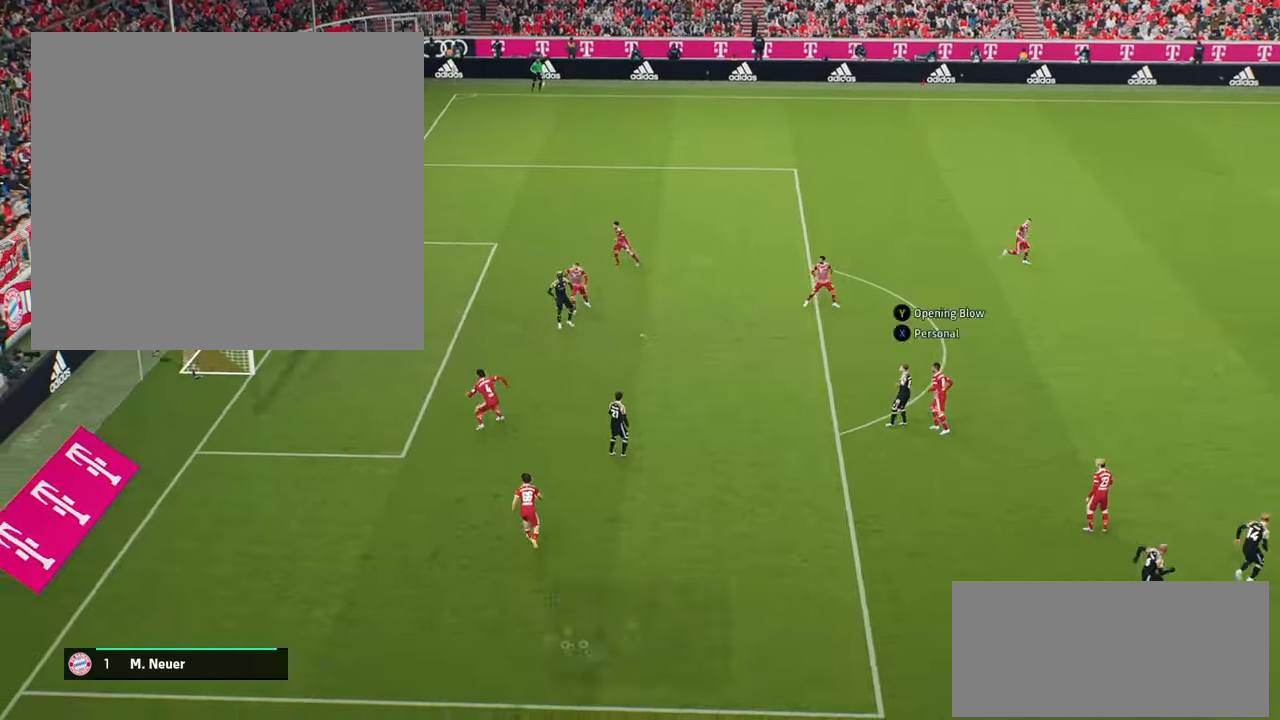
{"buttons": [], "left_stick": "center", "right_stick": "center", "events": [[234, "left_stick", "center"]]}
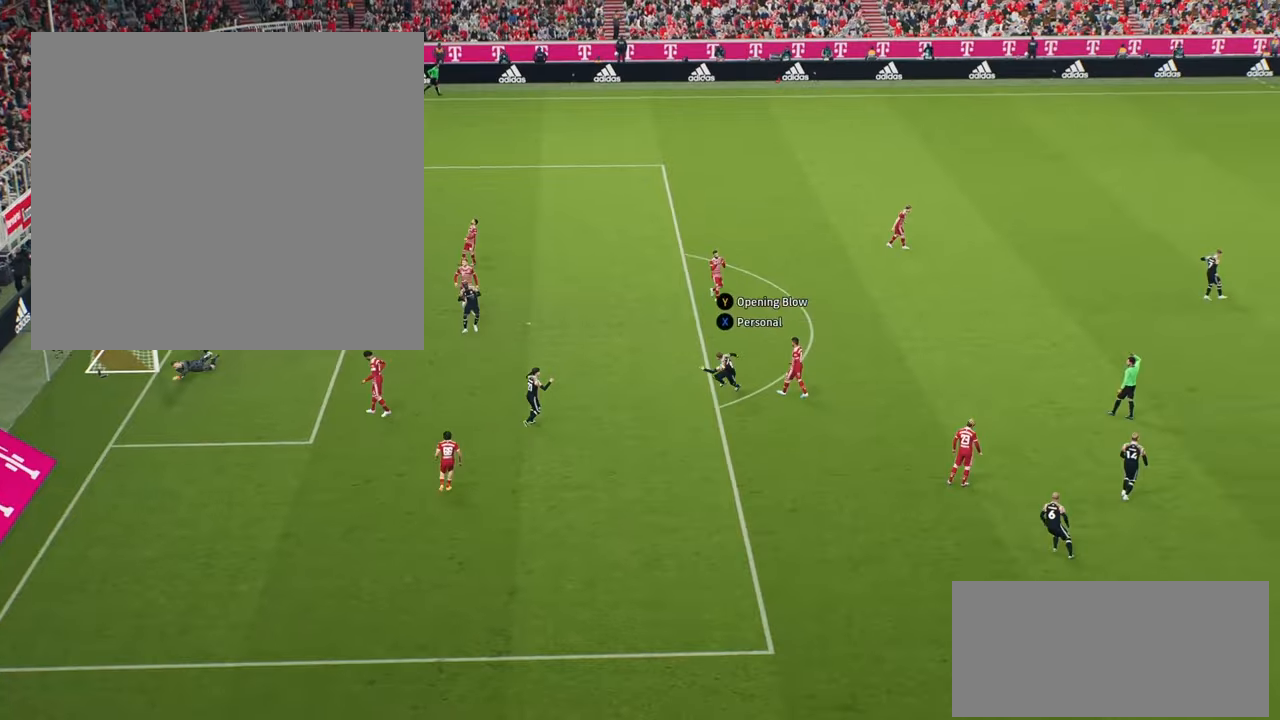
{"buttons": [], "left_stick": "center", "right_stick": "center", "events": []}